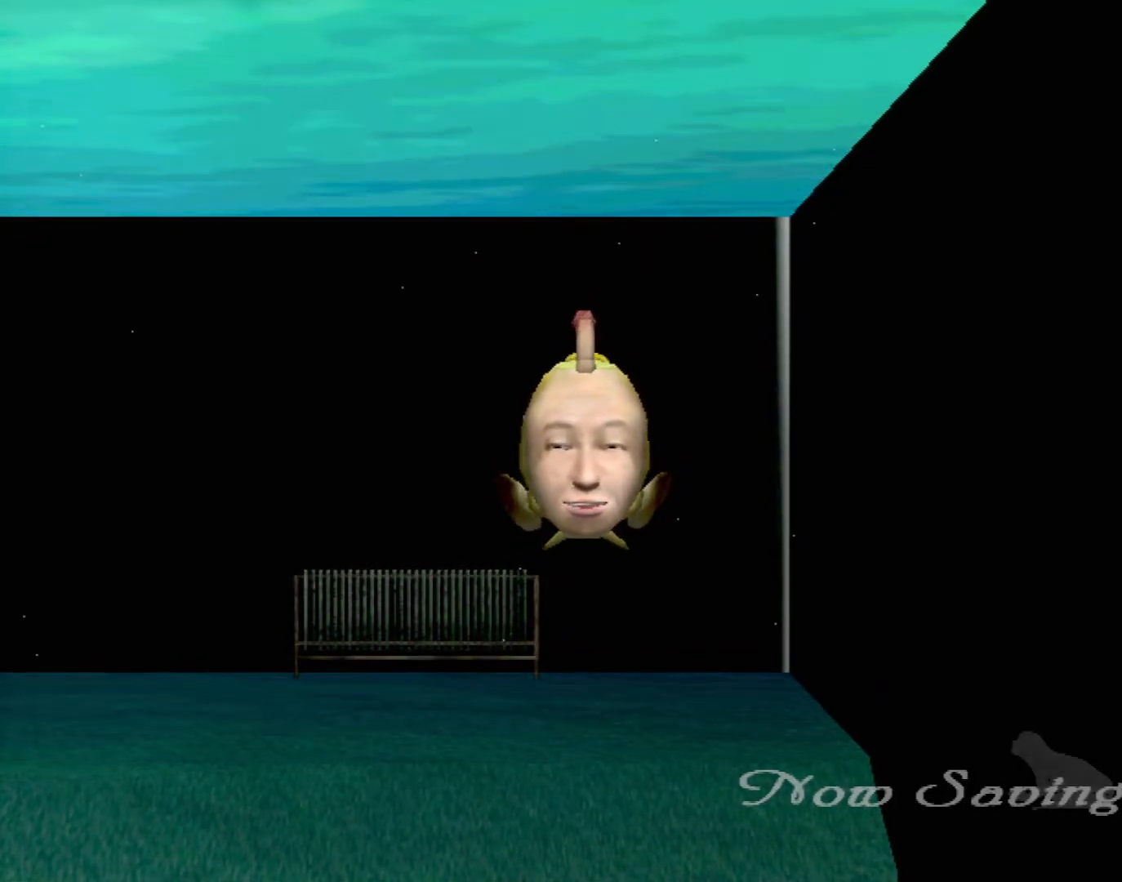
Gameplay with a controller (Xbox layout); each line is a JSON object with the inputs held at the frame after it. "events" lists button and stick changes between this image and that frame as [ms after this image, input, new state], when the widget could be followed in between. Not read: L1 L2 L3 R1 R3 SELECT right_stick.
{"buttons": [], "left_stick": "center", "events": [[267, "left_stick", "up"], [500, "left_stick", "center"]]}
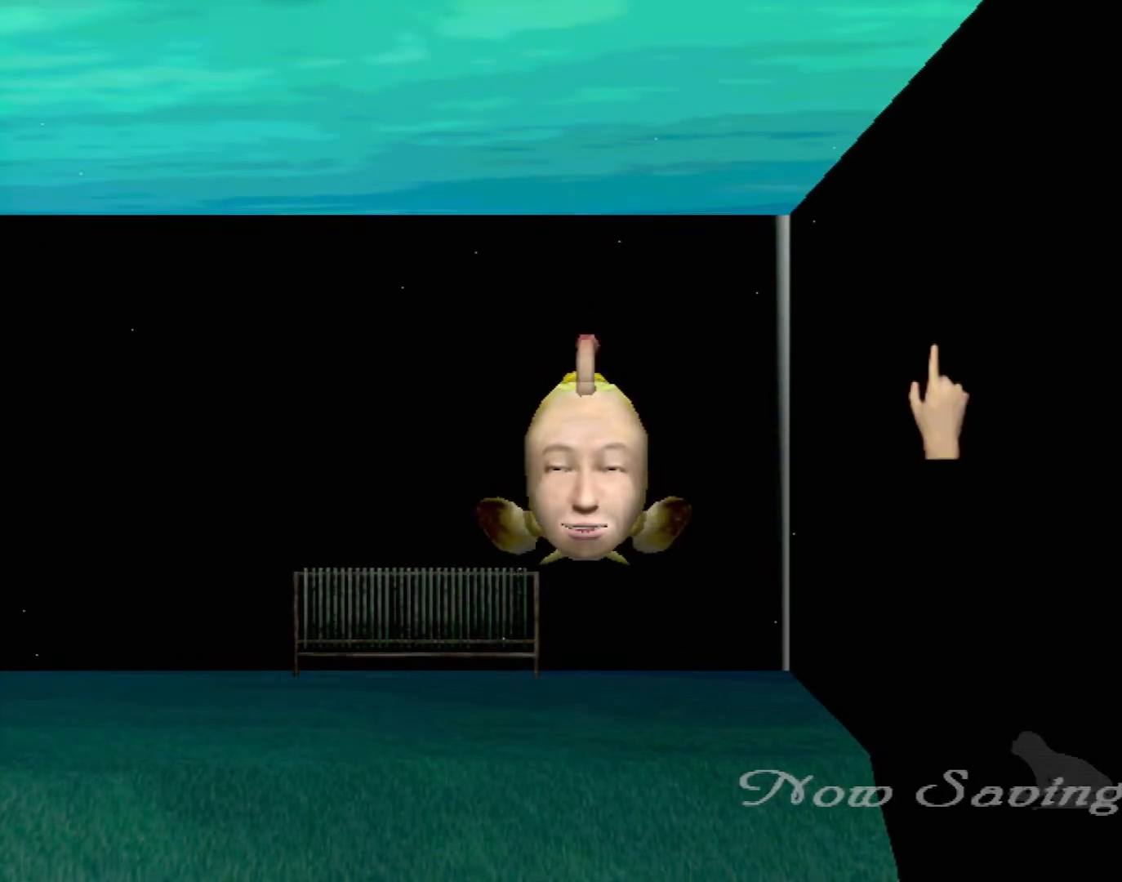
{"buttons": [], "left_stick": "left", "events": [[267, "left_stick", "left"]]}
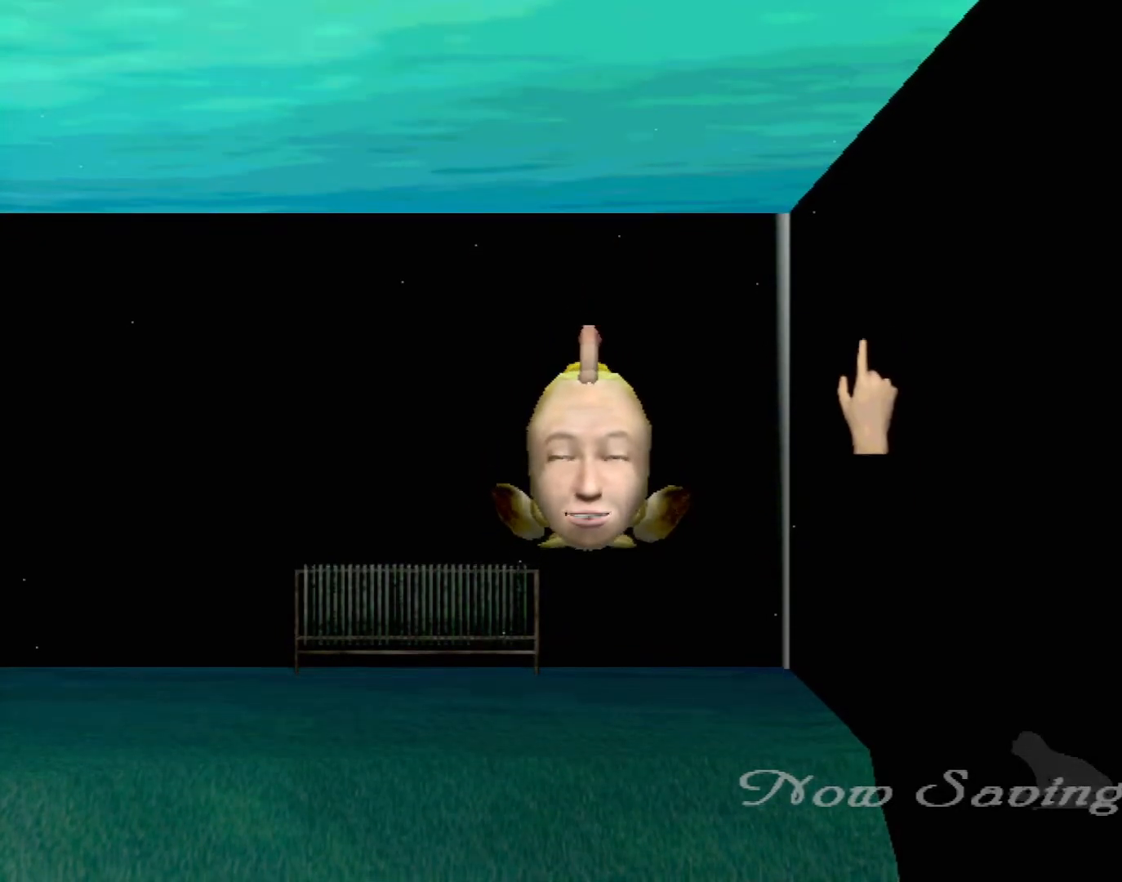
{"buttons": [], "left_stick": "left", "events": [[33, "left_stick", "down-left"], [367, "left_stick", "left"]]}
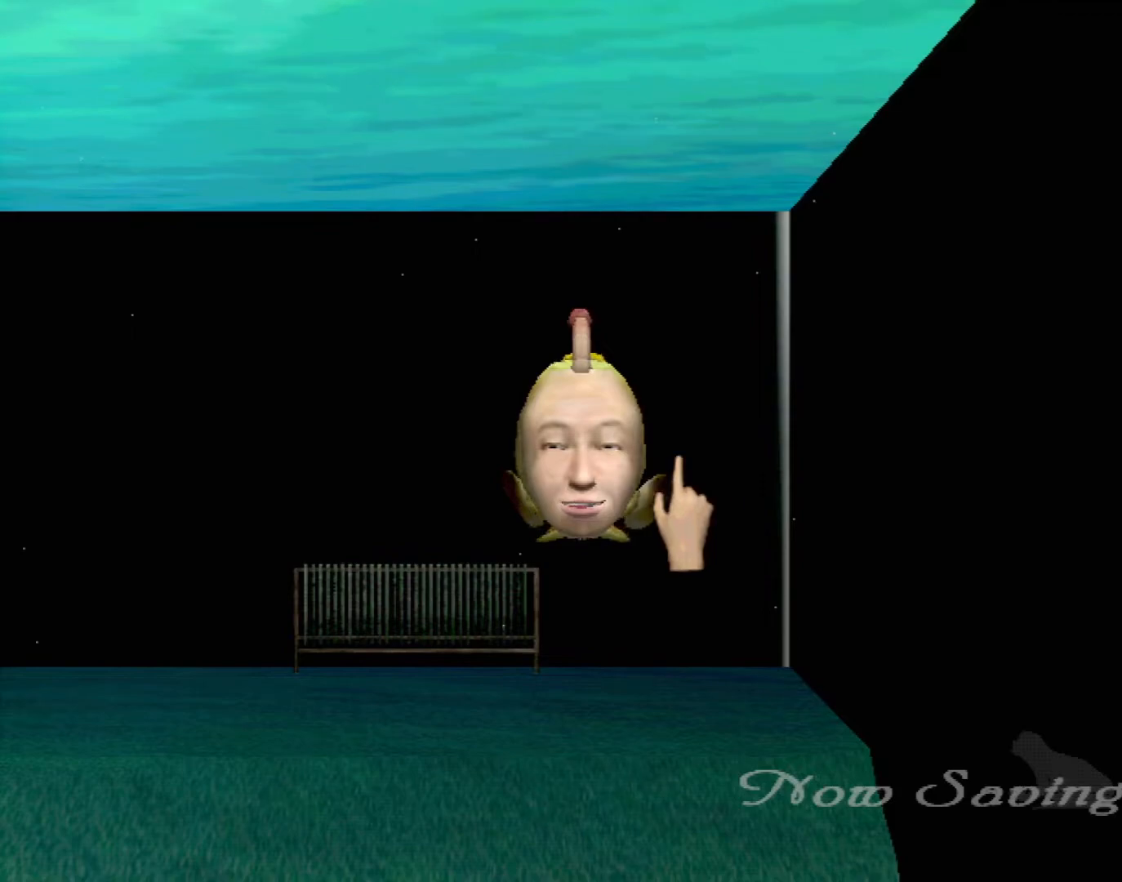
{"buttons": [], "left_stick": "center", "events": [[100, "left_stick", "center"]]}
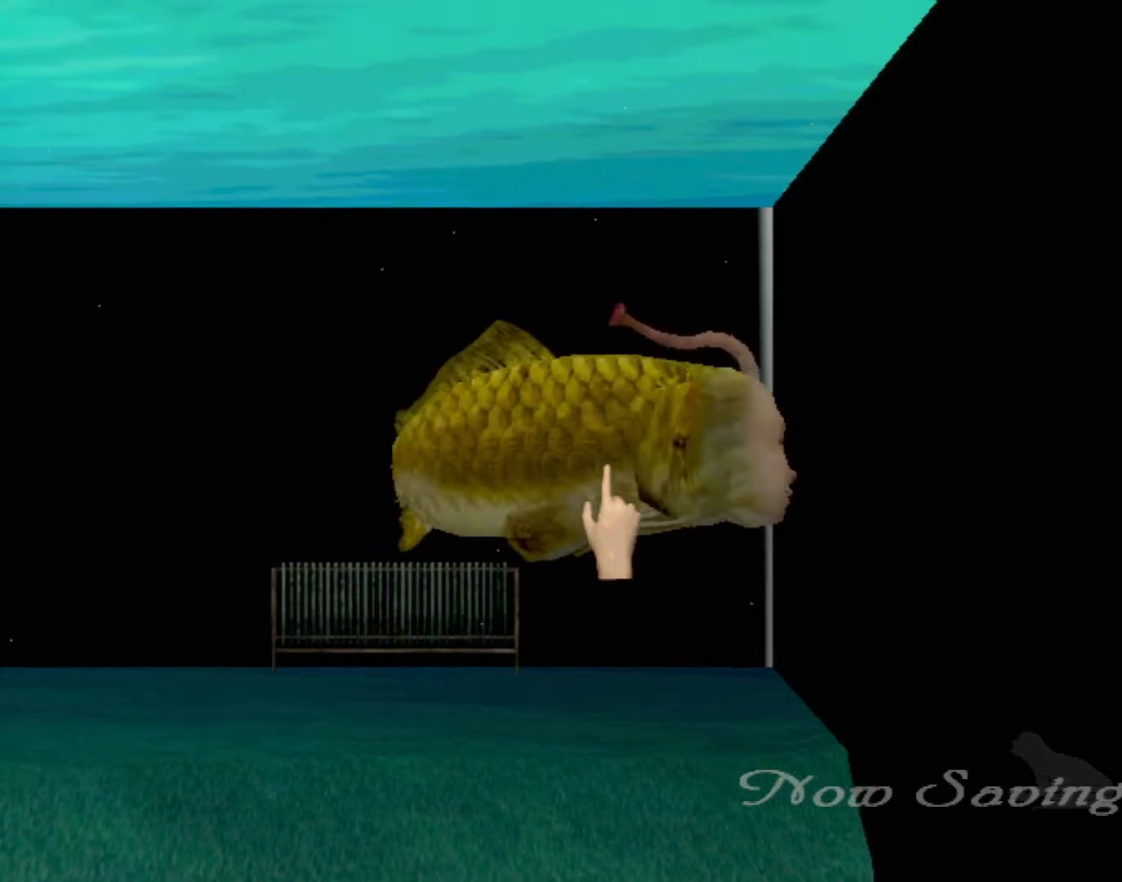
{"buttons": [], "left_stick": "center", "events": [[217, "left_stick", "right"], [483, "left_stick", "center"]]}
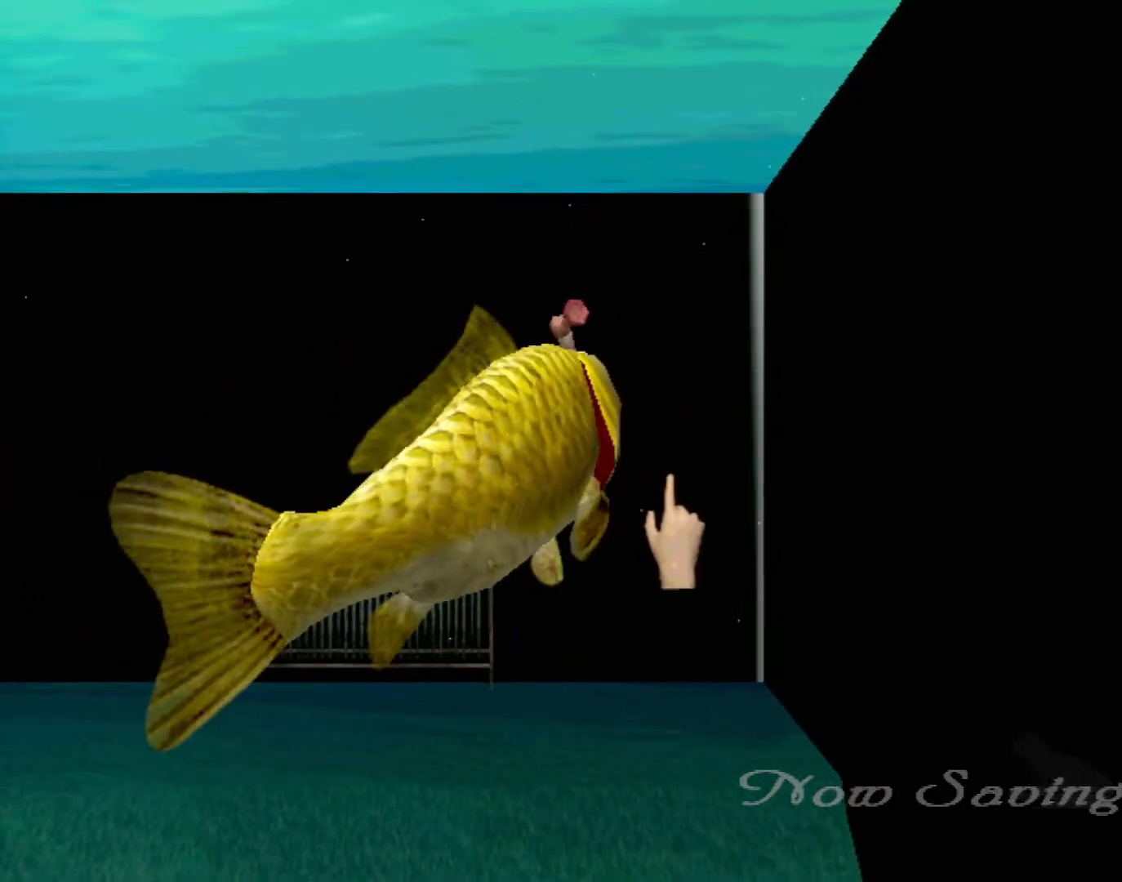
{"buttons": [], "left_stick": "center", "events": []}
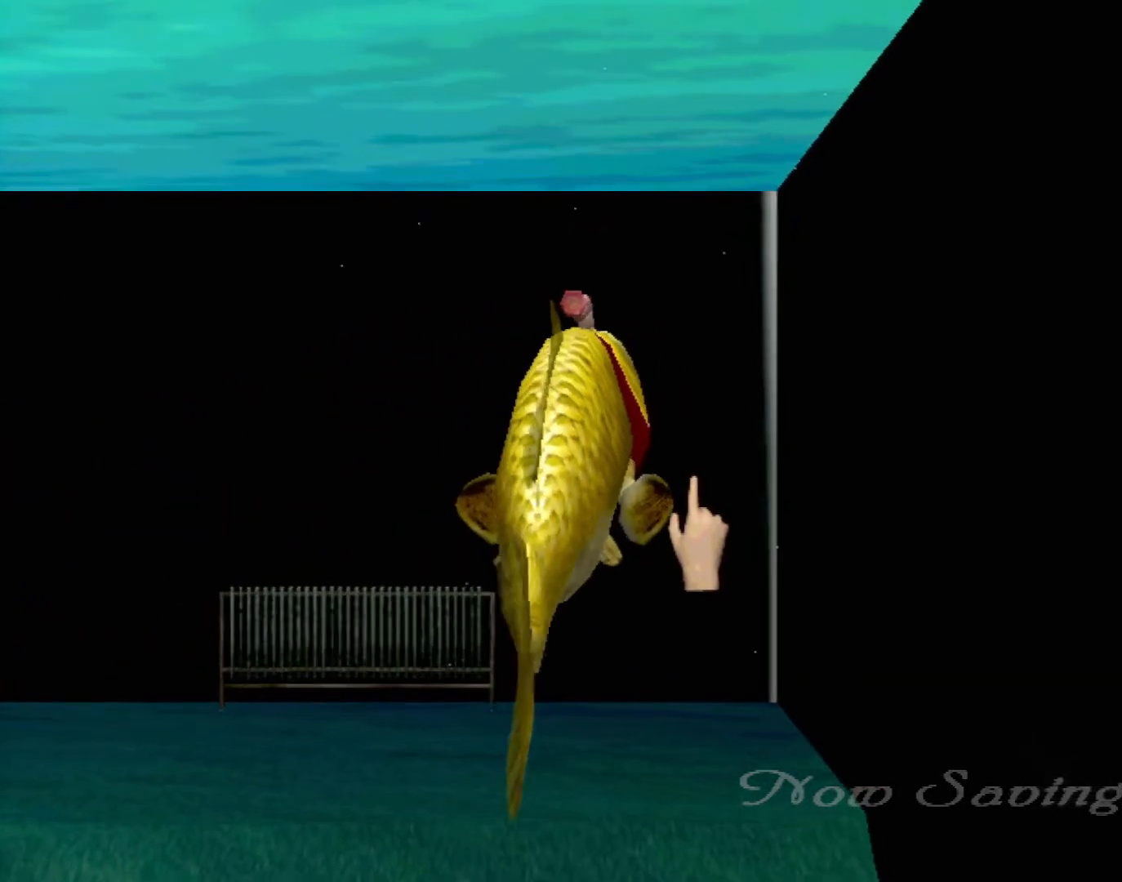
{"buttons": [], "left_stick": "center", "events": []}
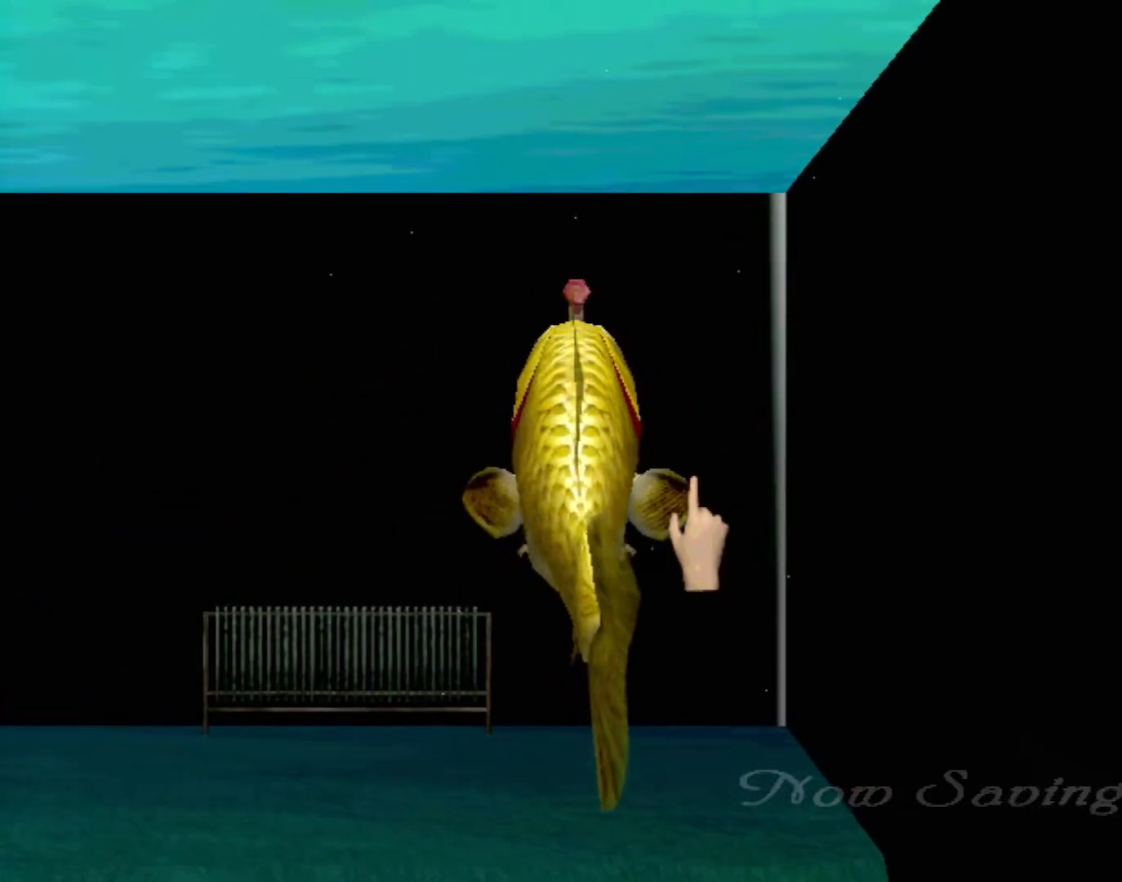
{"buttons": [], "left_stick": "center", "events": []}
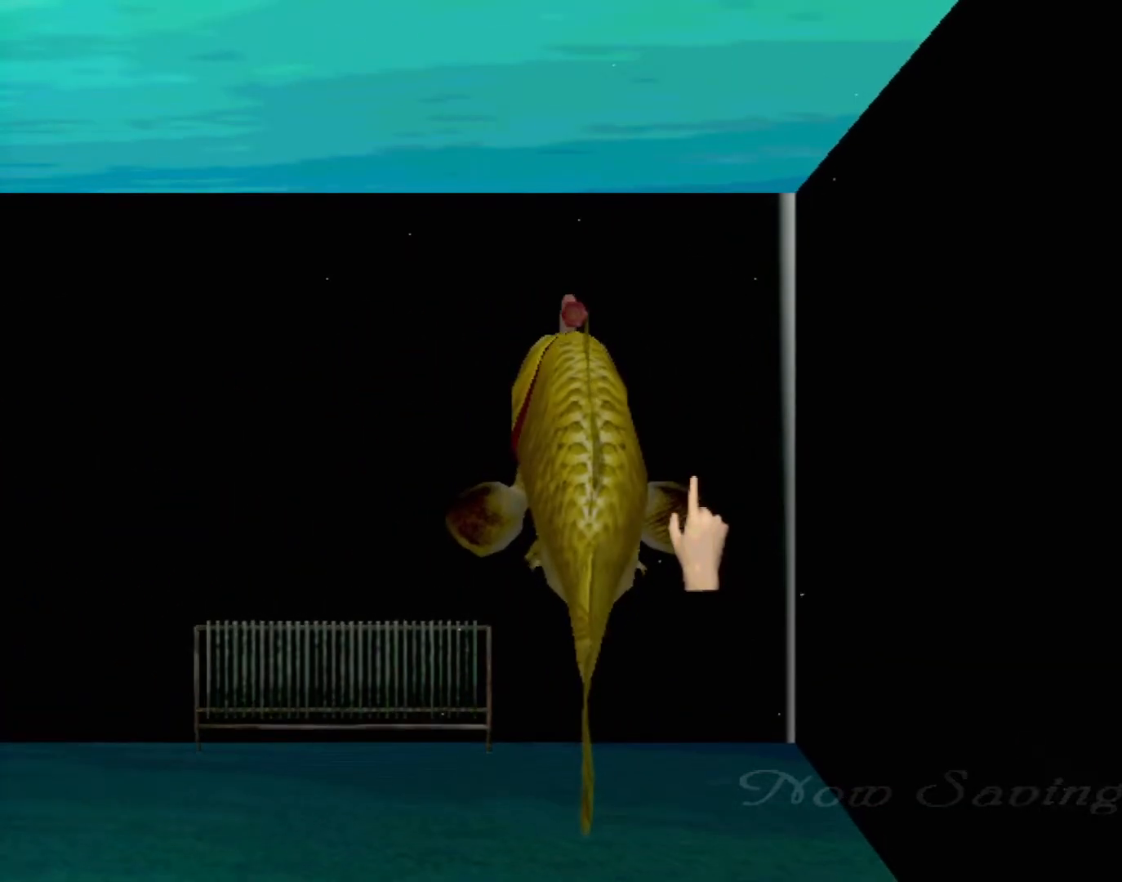
{"buttons": [], "left_stick": "down-left", "events": [[50, "left_stick", "down-left"]]}
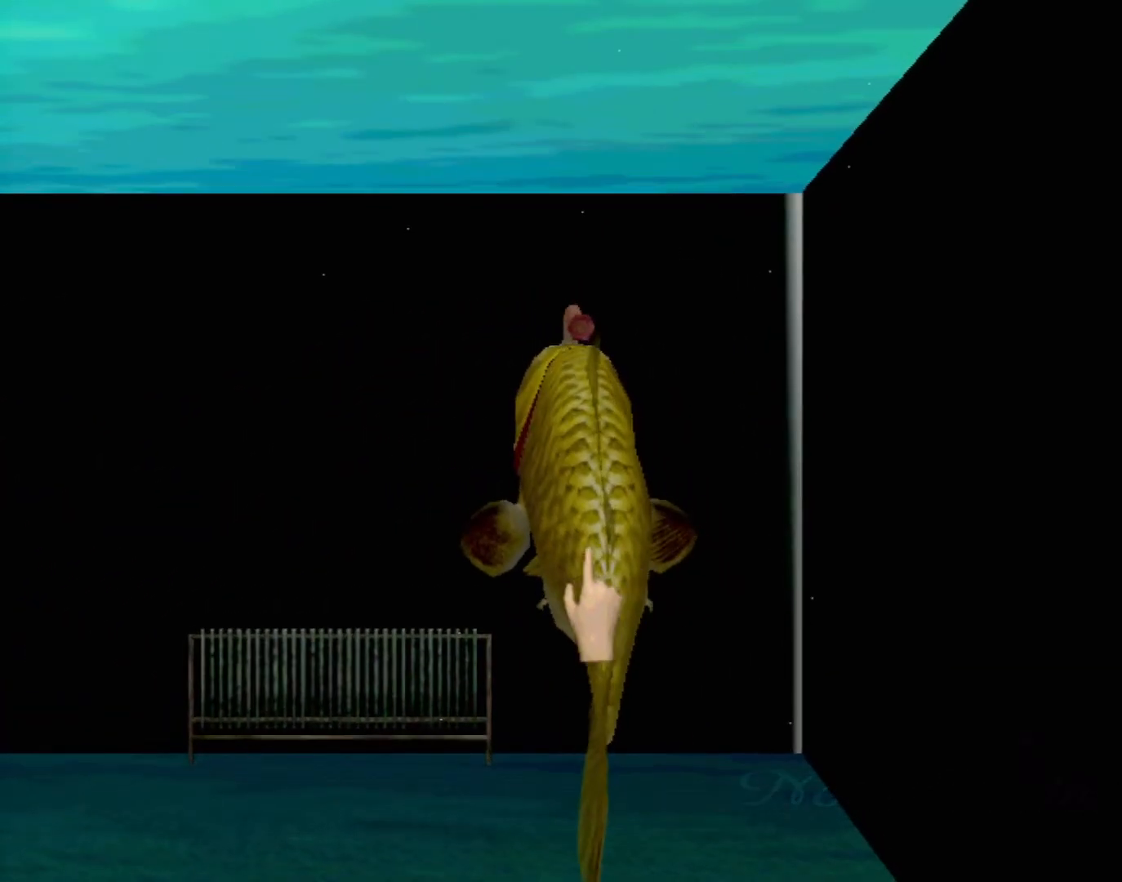
{"buttons": [], "left_stick": "center", "events": [[33, "left_stick", "center"], [267, "left_stick", "down"], [483, "left_stick", "center"]]}
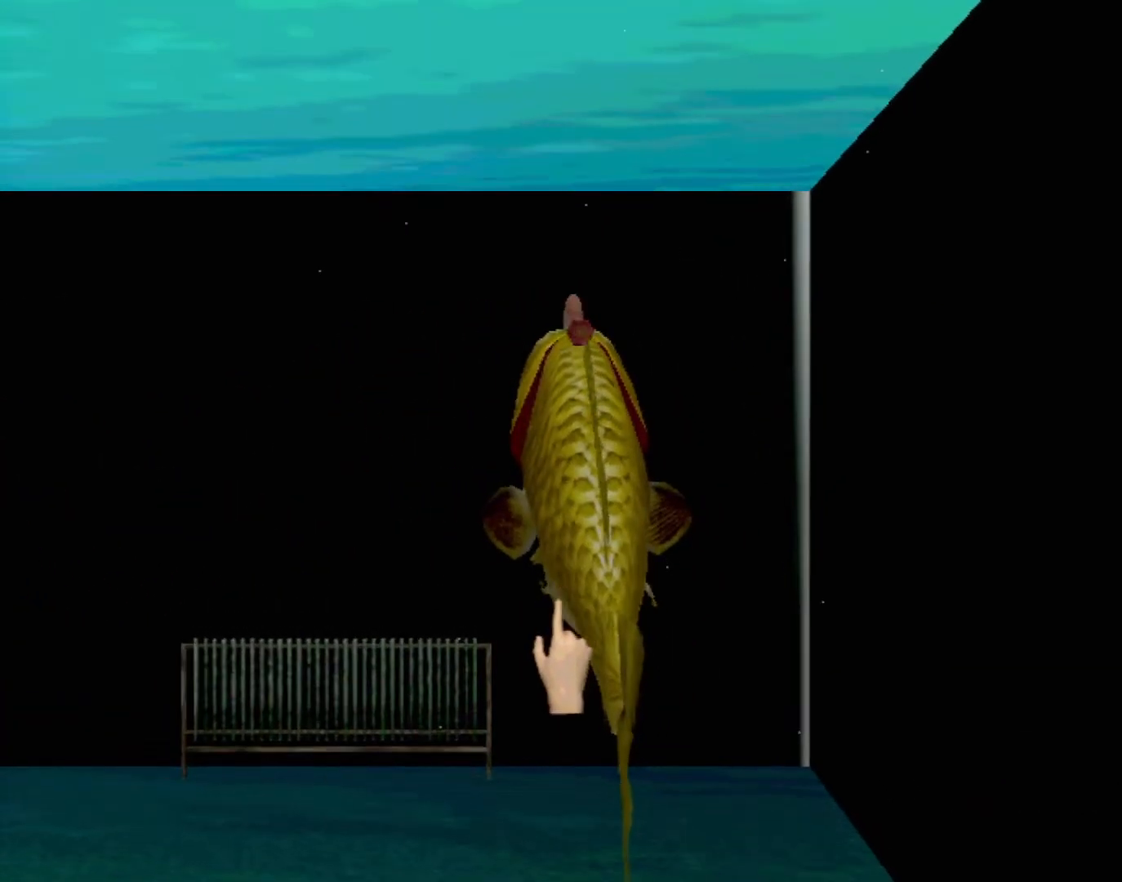
{"buttons": [], "left_stick": "up", "events": [[483, "left_stick", "up"]]}
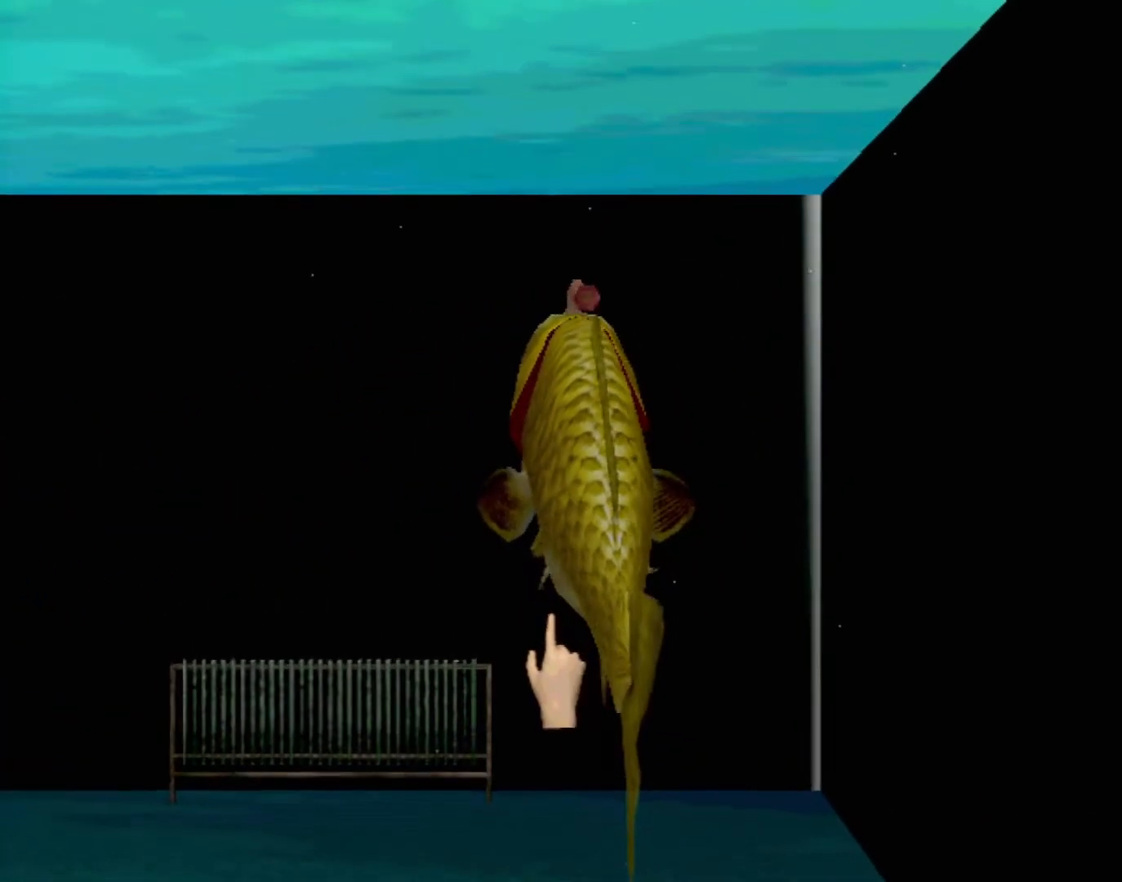
{"buttons": [], "left_stick": "center", "events": [[167, "left_stick", "center"]]}
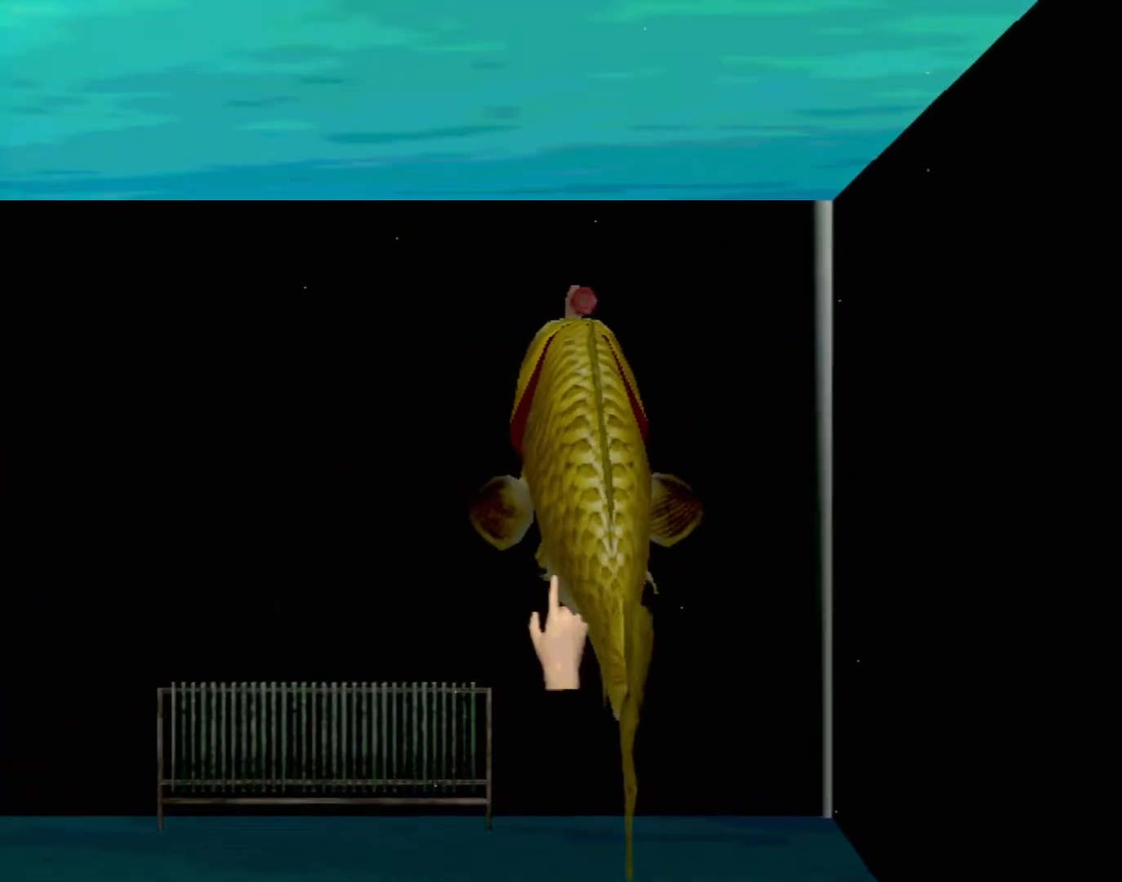
{"buttons": [], "left_stick": "center", "events": [[233, "left_stick", "down"], [400, "left_stick", "center"]]}
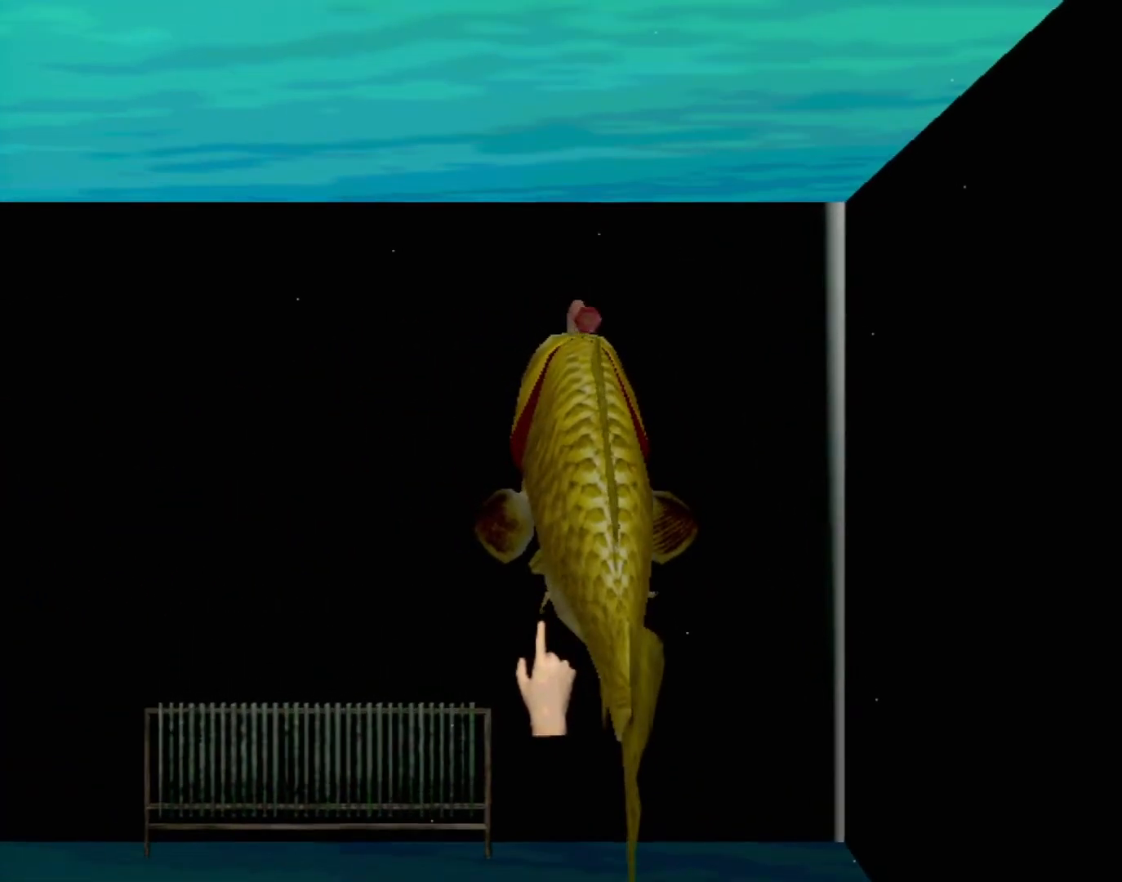
{"buttons": [], "left_stick": "center", "events": []}
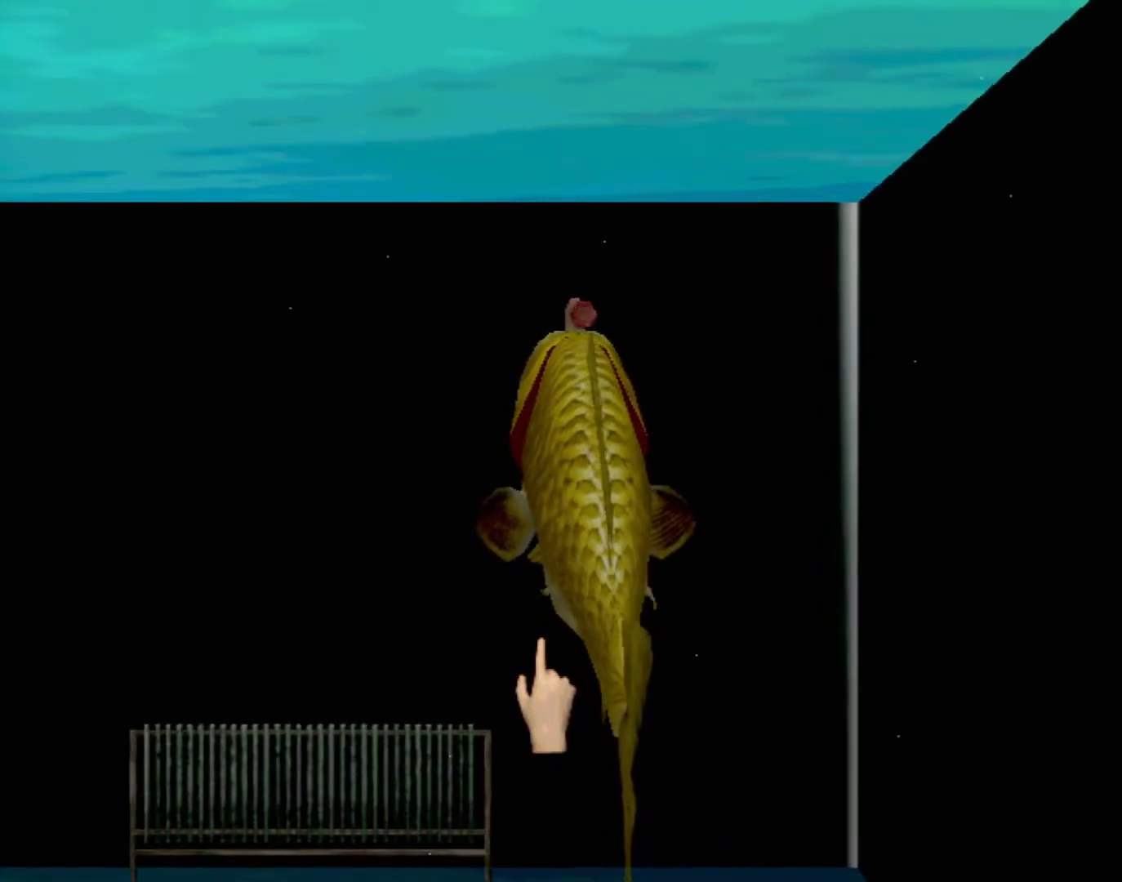
{"buttons": [], "left_stick": "down-right", "events": [[33, "left_stick", "up-right"], [267, "left_stick", "down-right"], [350, "left_stick", "center"], [467, "left_stick", "down-right"]]}
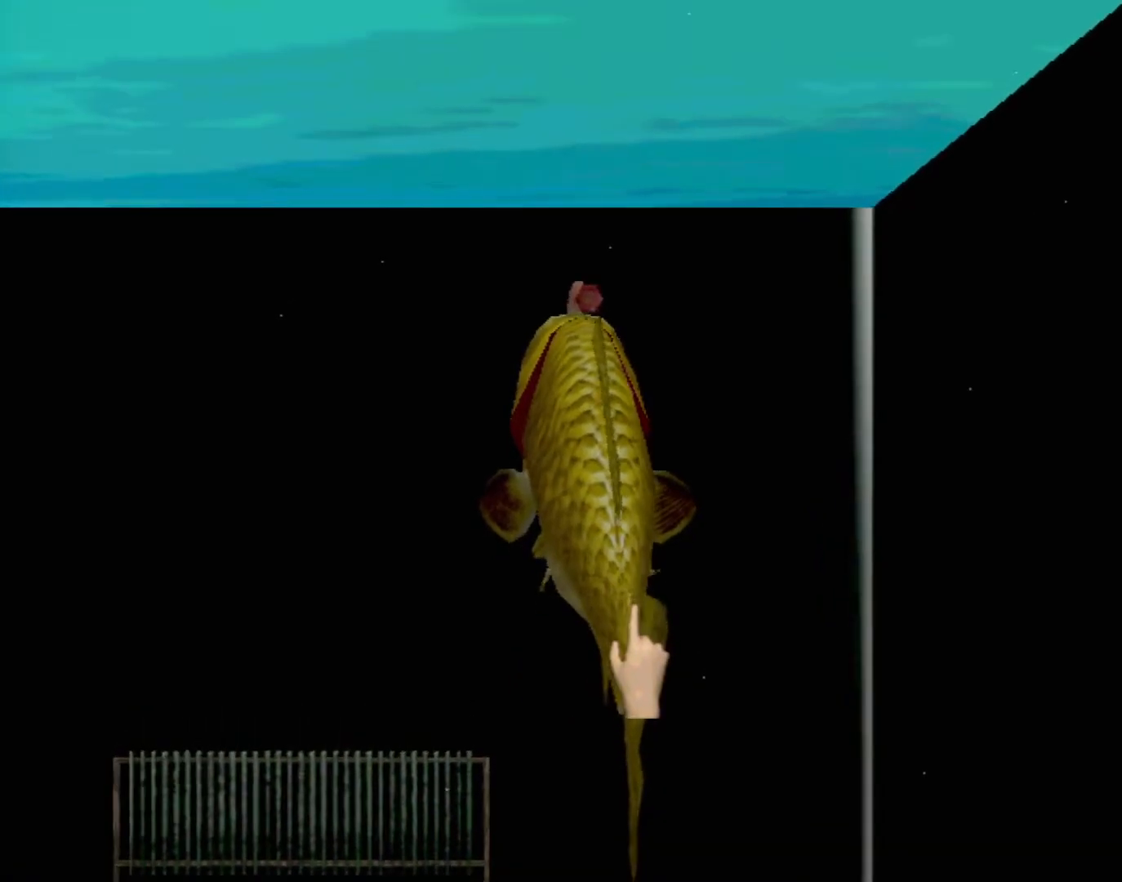
{"buttons": [], "left_stick": "right", "events": [[67, "left_stick", "center"], [133, "left_stick", "up"], [233, "left_stick", "left"], [467, "left_stick", "right"]]}
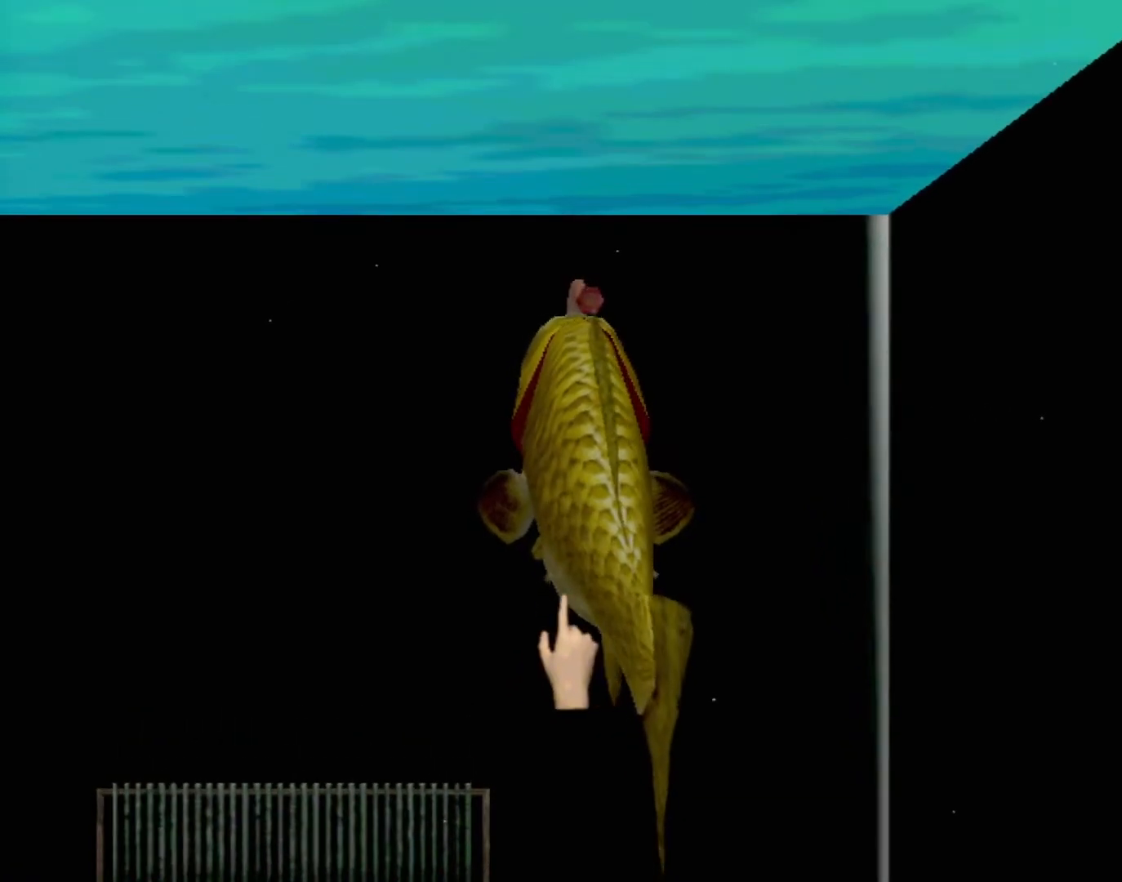
{"buttons": [], "left_stick": "left", "events": [[317, "left_stick", "left"]]}
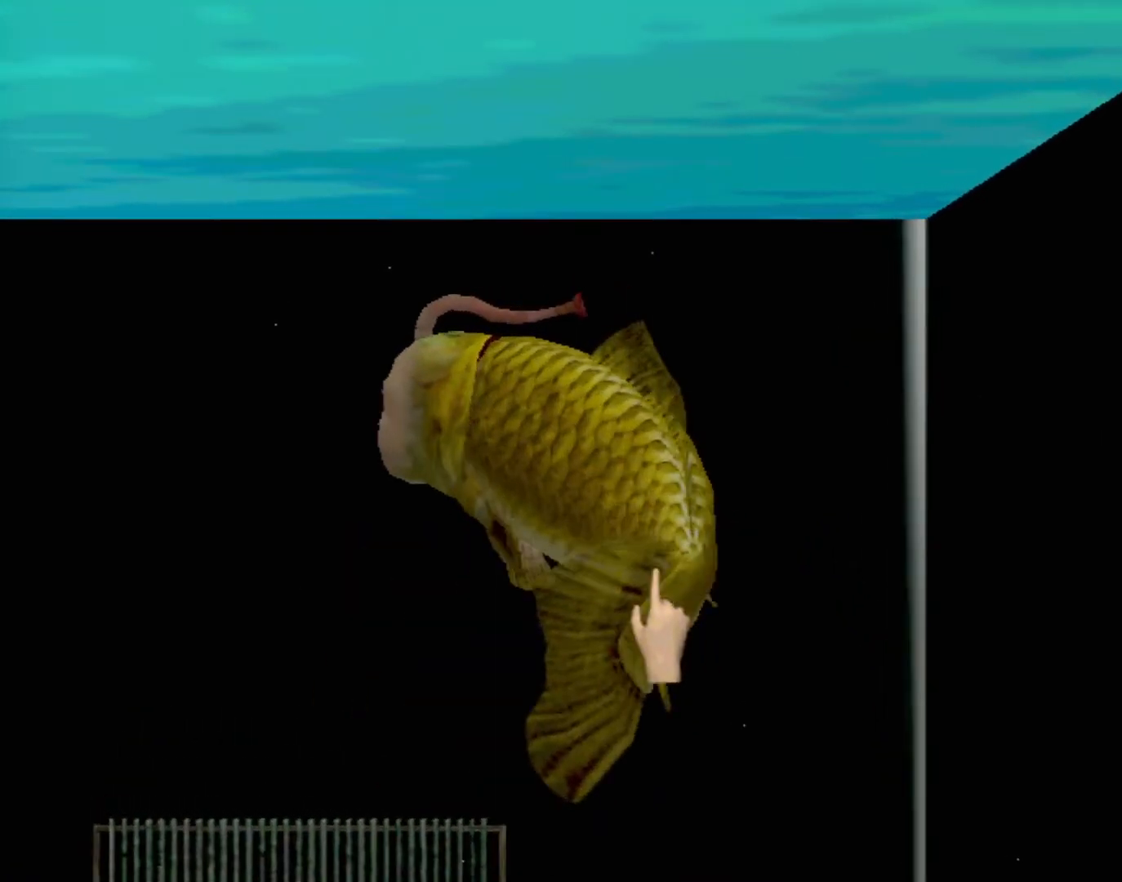
{"buttons": [], "left_stick": "right", "events": [[117, "left_stick", "down-right"], [217, "left_stick", "right"]]}
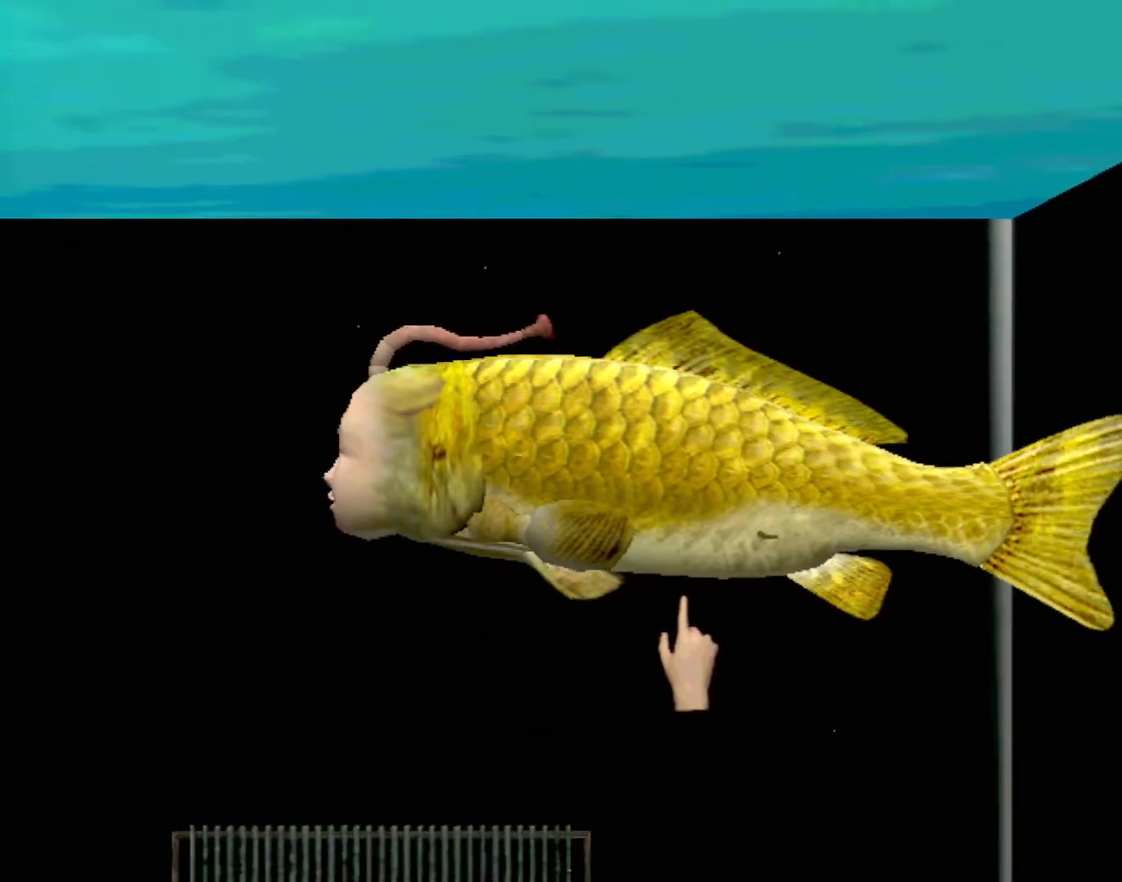
{"buttons": [], "left_stick": "center", "events": [[267, "left_stick", "up-right"], [367, "left_stick", "up"], [483, "left_stick", "center"]]}
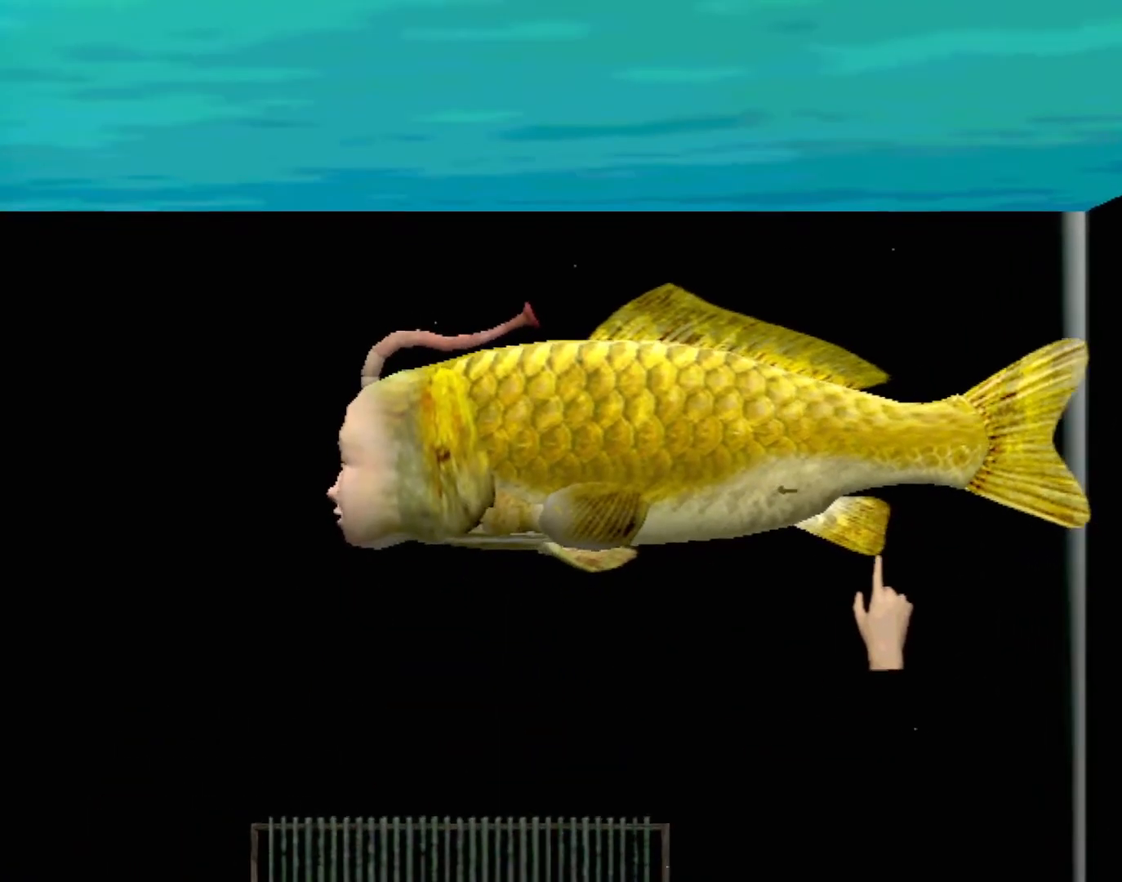
{"buttons": [], "left_stick": "center", "events": []}
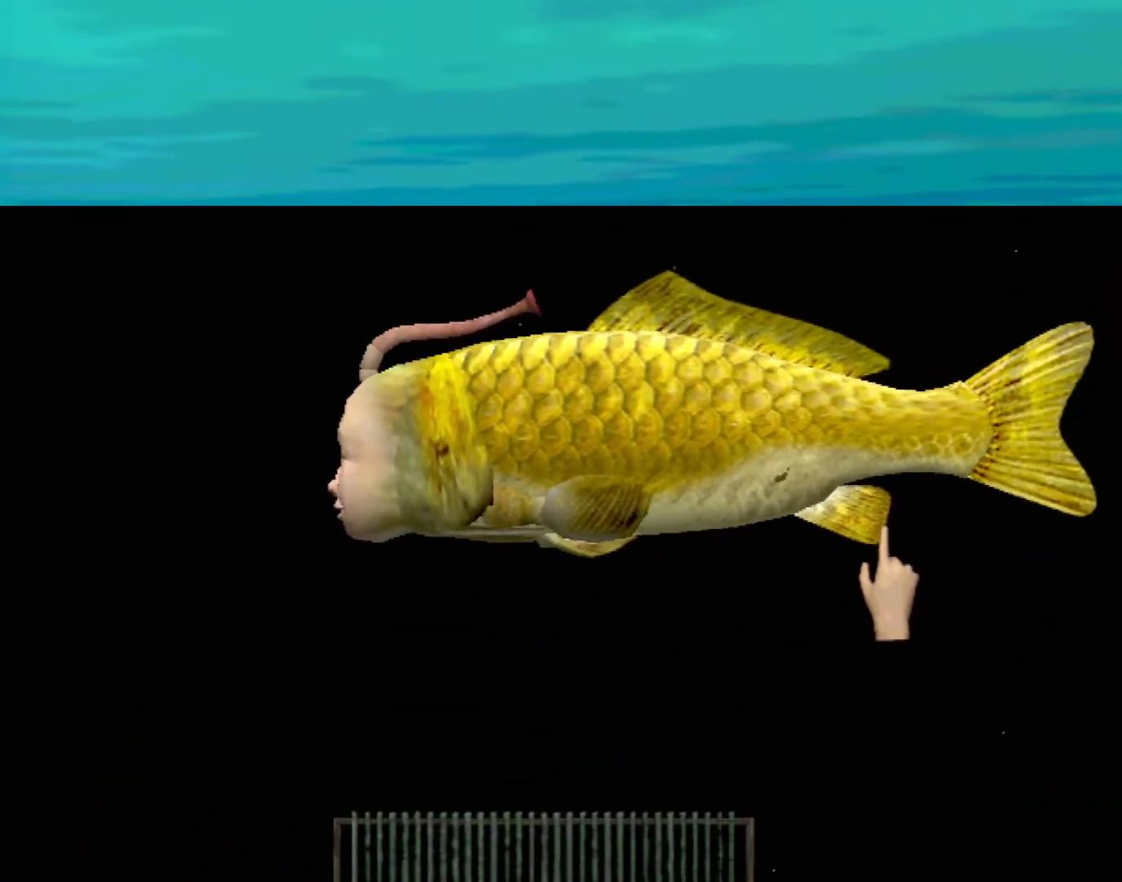
{"buttons": [], "left_stick": "center", "events": [[33, "left_stick", "up-left"], [150, "left_stick", "left"], [433, "left_stick", "center"]]}
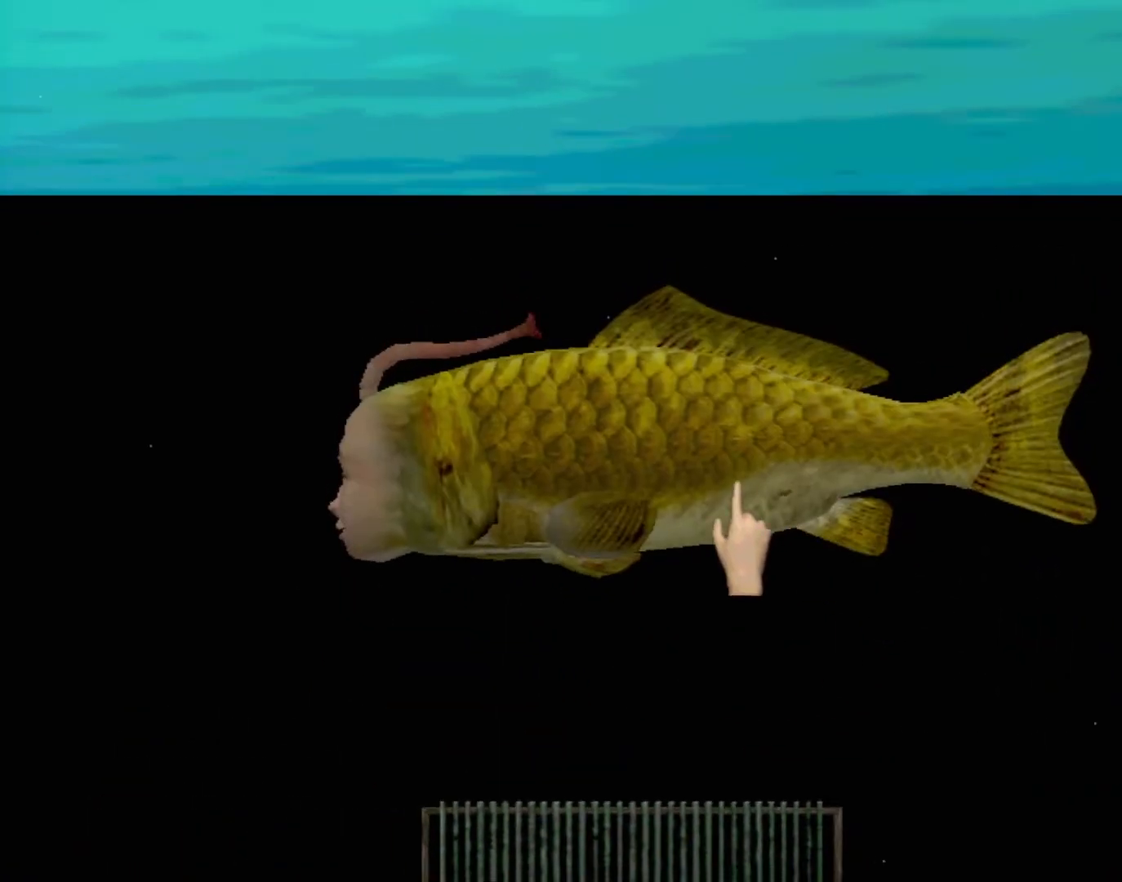
{"buttons": [], "left_stick": "center", "events": [[300, "left_stick", "down-left"], [500, "left_stick", "center"]]}
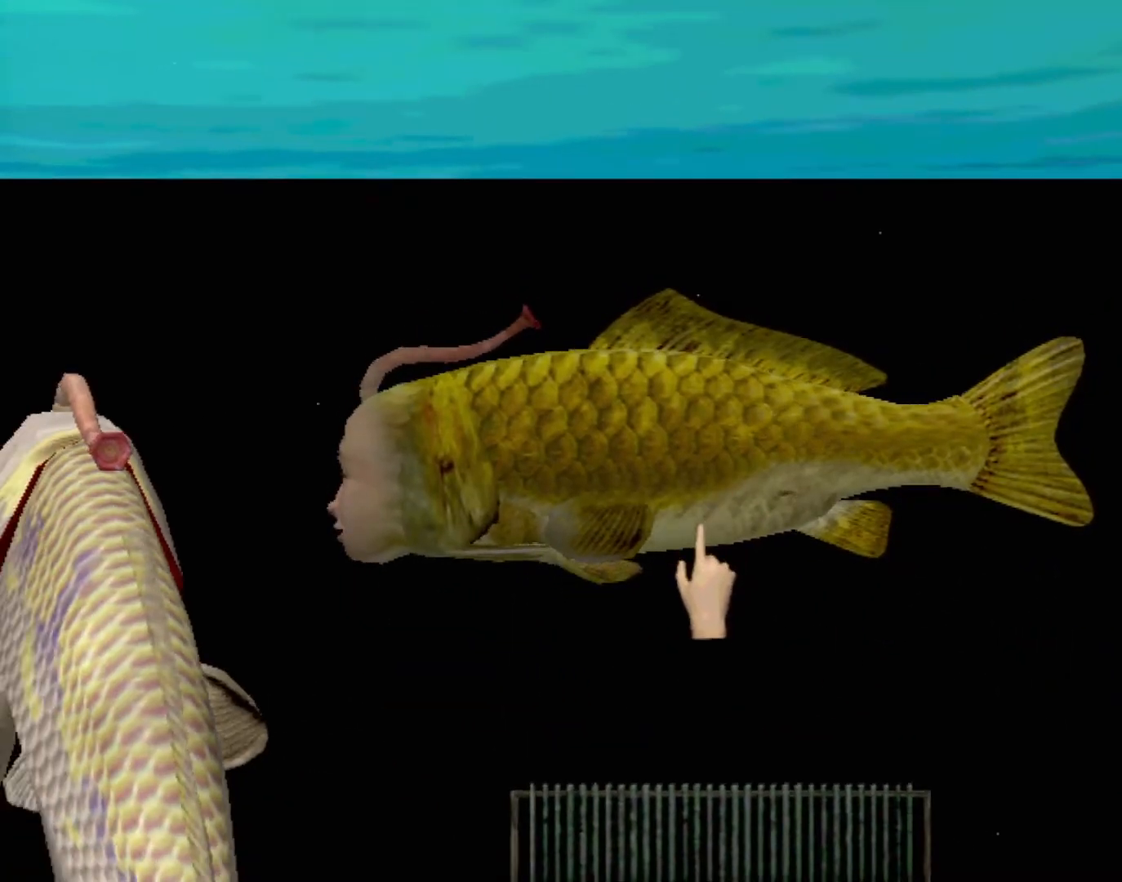
{"buttons": [], "left_stick": "center", "events": [[100, "left_stick", "right"], [317, "left_stick", "center"]]}